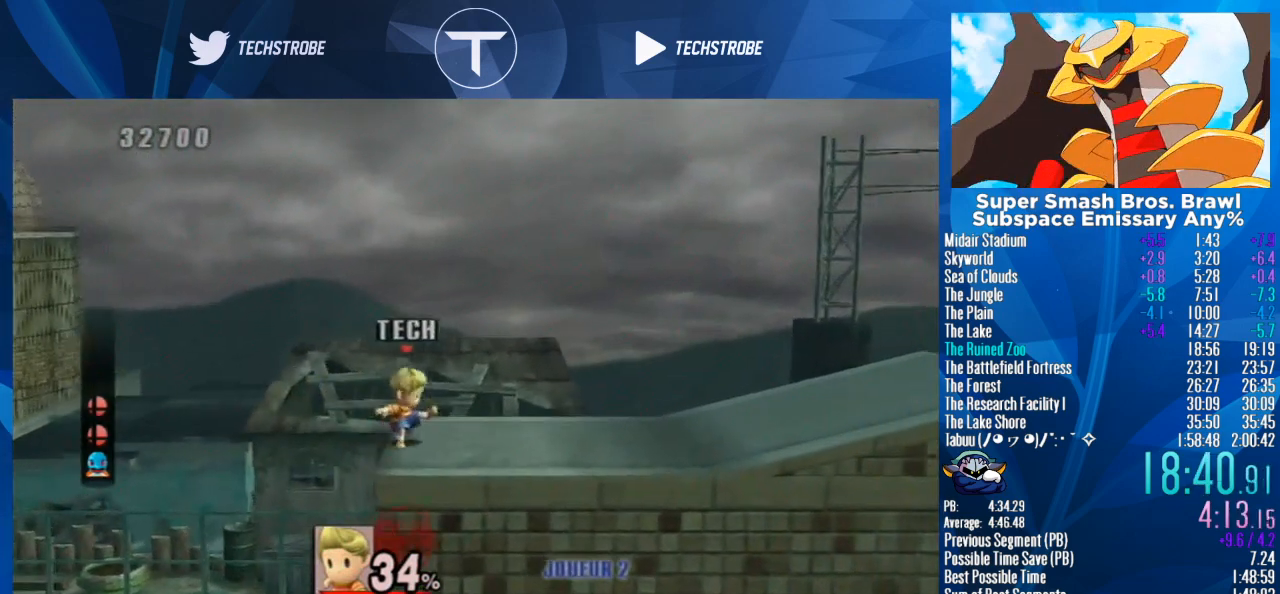
Gameplay with a controller (Nintendo layout); each line is a JSON object with the inputs held at the frame after it (dt_ms = milliseconds from this image to that frame). "events" lists button and stick changes between this image and that frame as [ms after this image, input, new state], when the widget could be followed in between. Not read: L3 R3.
{"dt_ms": 500, "buttons": [], "left_stick": "right", "right_stick": "center", "events": []}
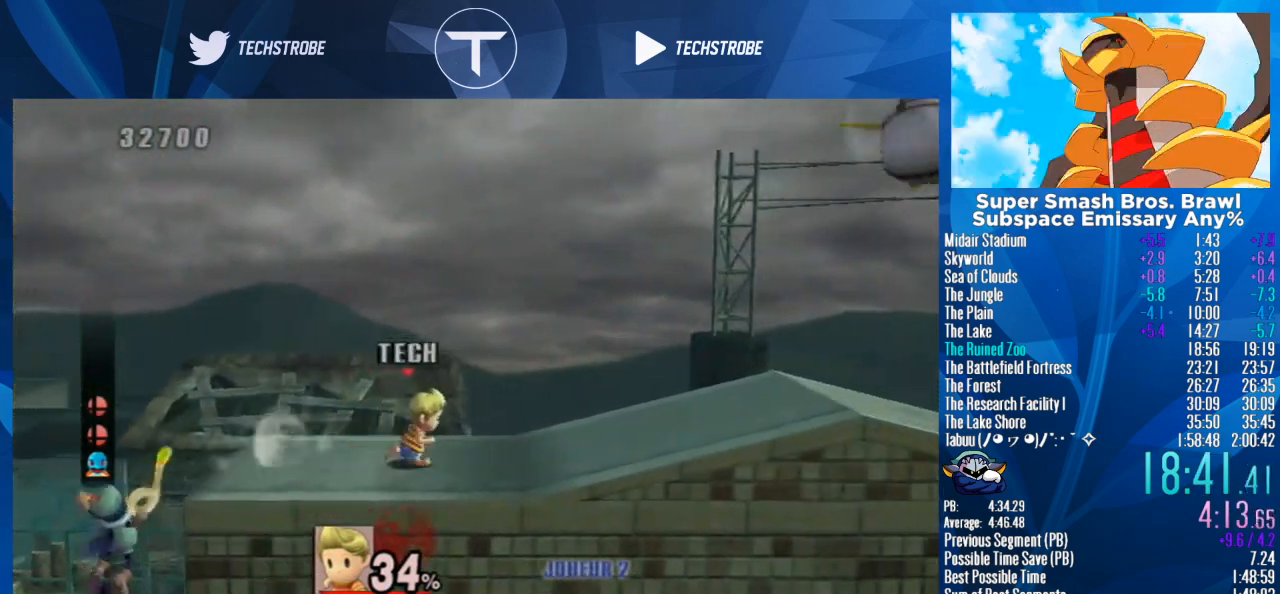
{"dt_ms": 500, "buttons": [], "left_stick": "right", "right_stick": "center", "events": []}
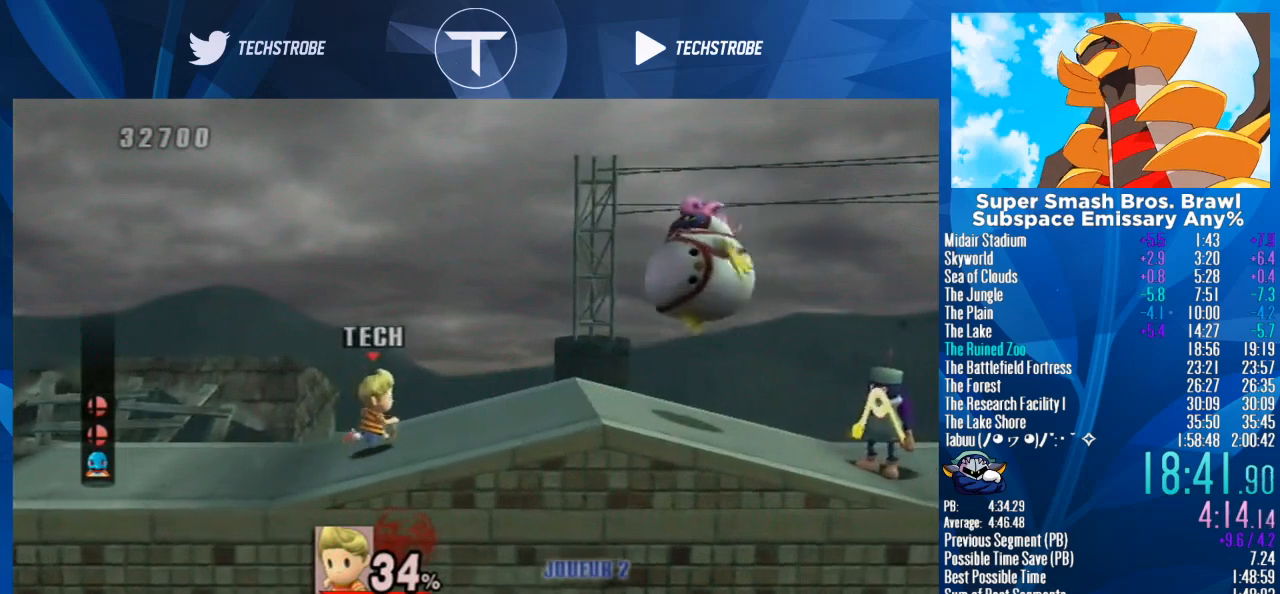
{"dt_ms": 500, "buttons": [], "left_stick": "right", "right_stick": "center", "events": []}
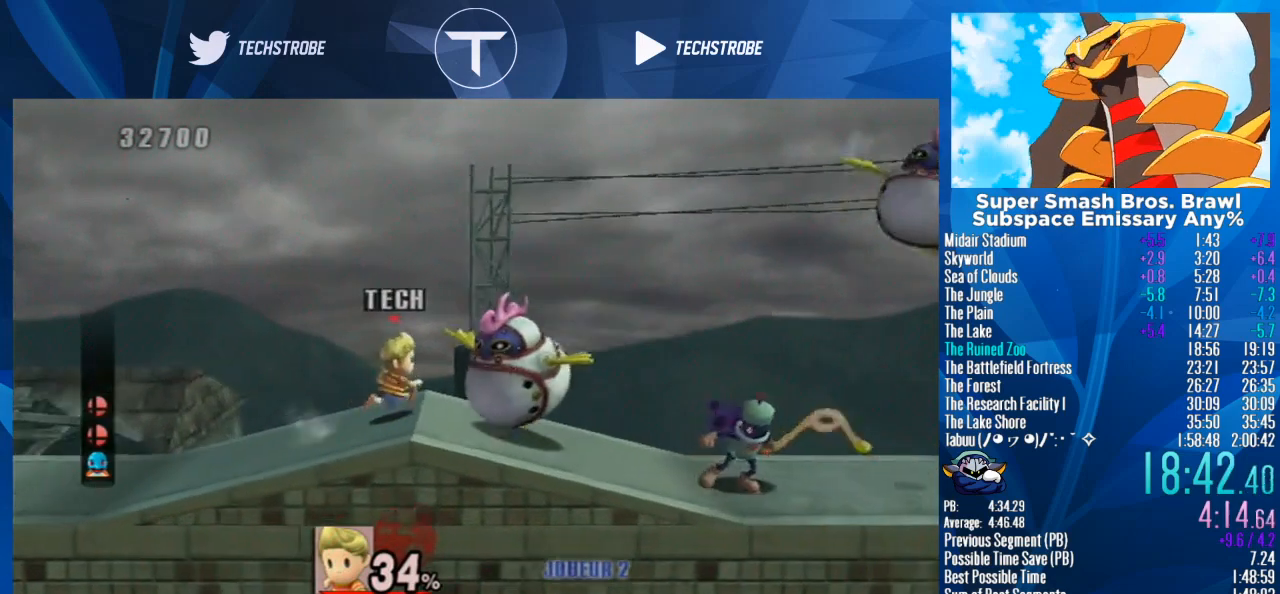
{"dt_ms": 500, "buttons": [], "left_stick": "center", "right_stick": "center", "events": [[200, "left_stick", "center"], [267, "L1", "down"], [300, "left_stick", "right"], [433, "L1", "up"], [467, "left_stick", "center"]]}
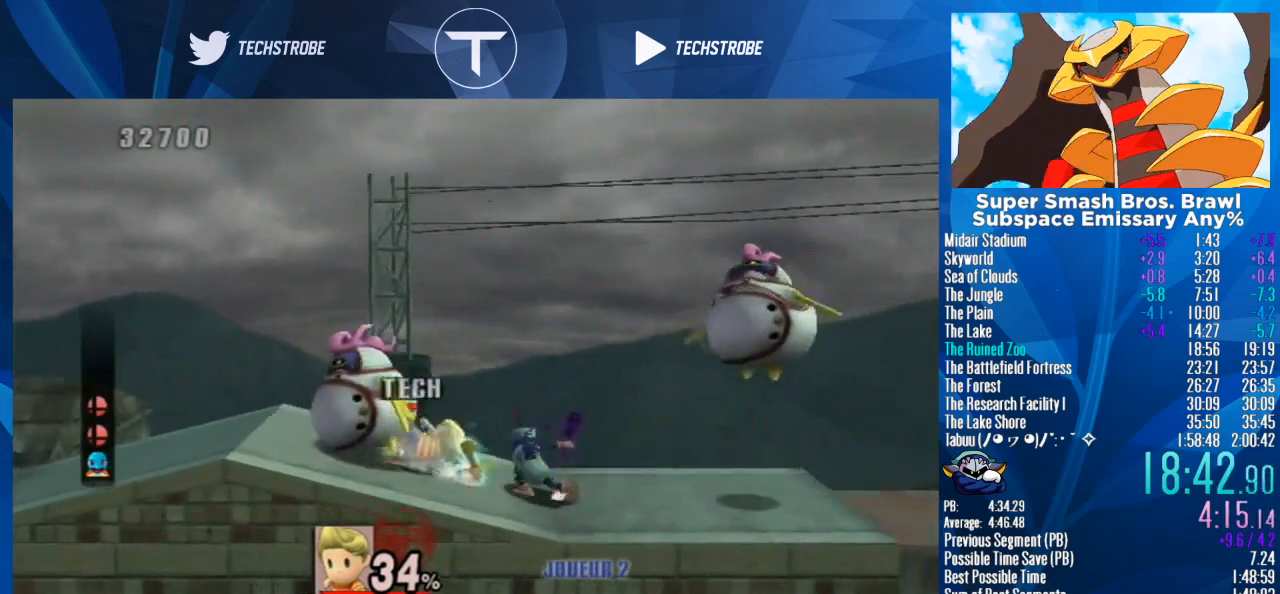
{"dt_ms": 500, "buttons": [], "left_stick": "right", "right_stick": "center", "events": [[333, "left_stick", "right"]]}
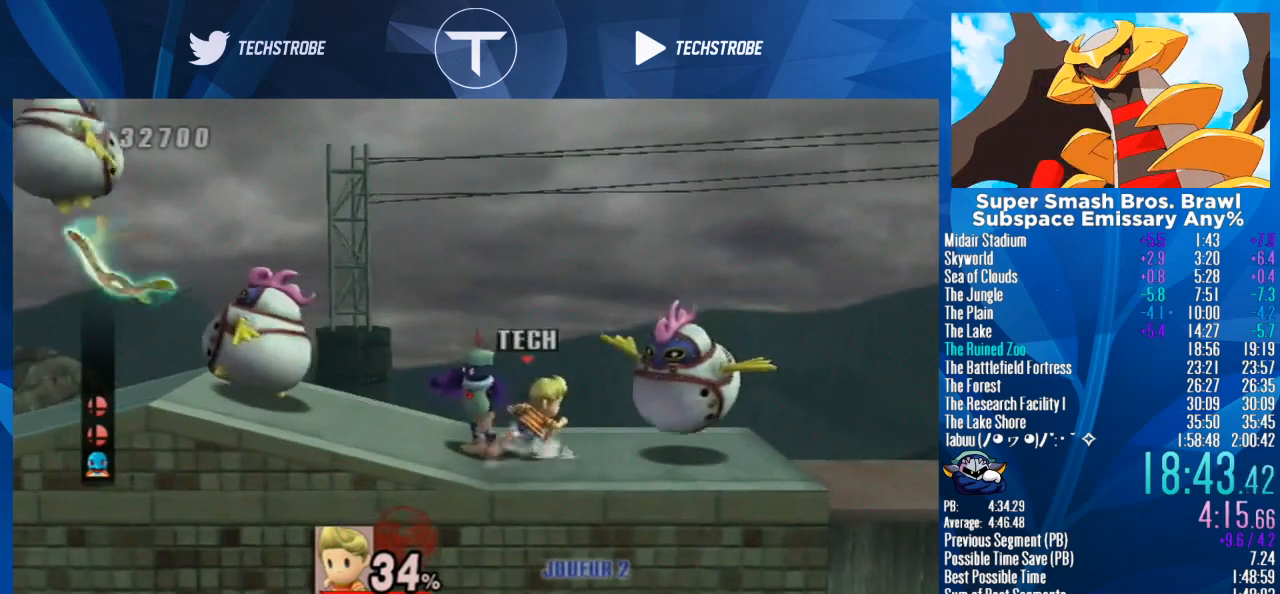
{"dt_ms": 500, "buttons": [], "left_stick": "right", "right_stick": "center", "events": []}
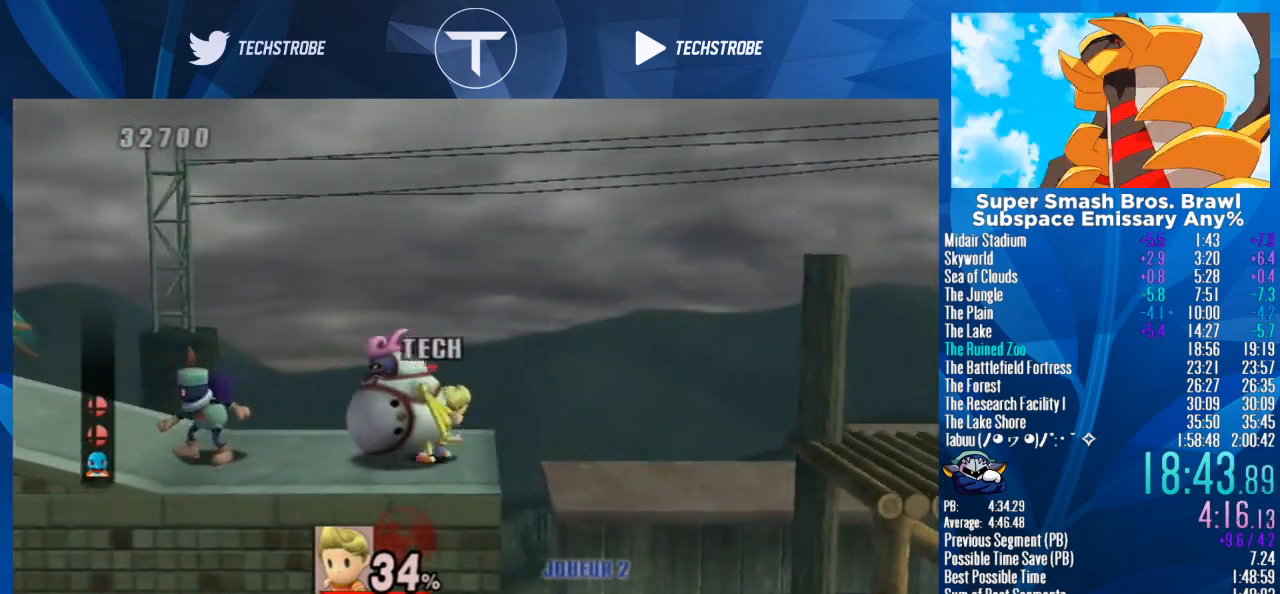
{"dt_ms": 500, "buttons": [], "left_stick": "right", "right_stick": "center", "events": [[67, "Y", "down"], [200, "Y", "up"]]}
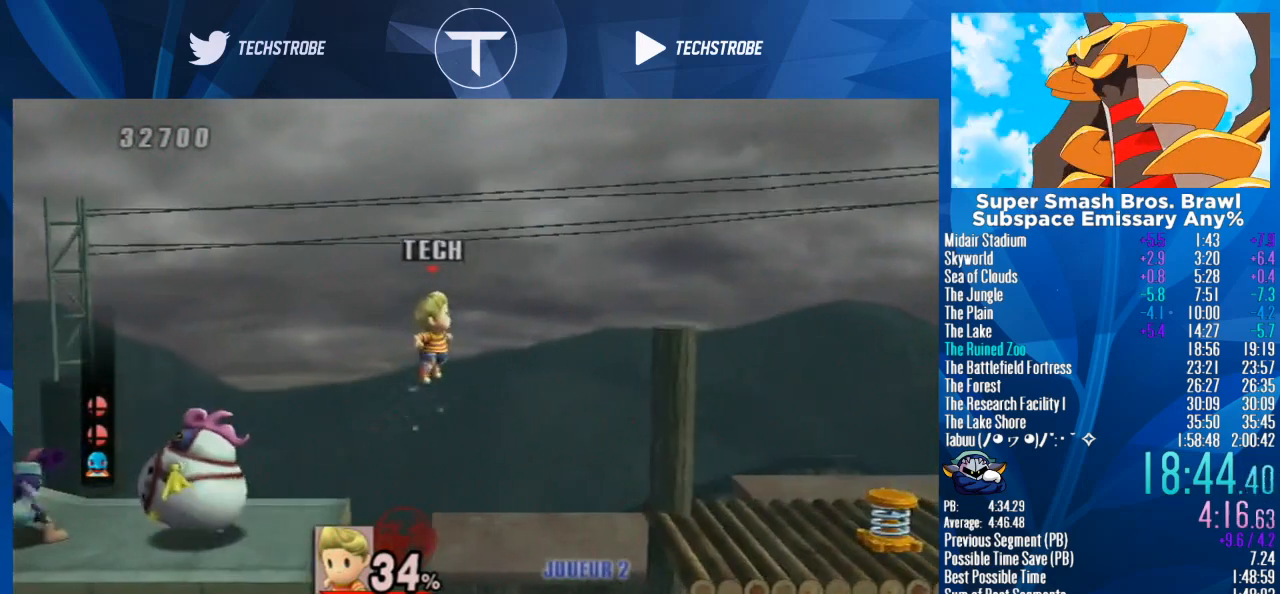
{"dt_ms": 500, "buttons": [], "left_stick": "right", "right_stick": "center", "events": [[100, "left_stick", "down"], [333, "Y", "down"], [333, "left_stick", "right"], [433, "Y", "up"]]}
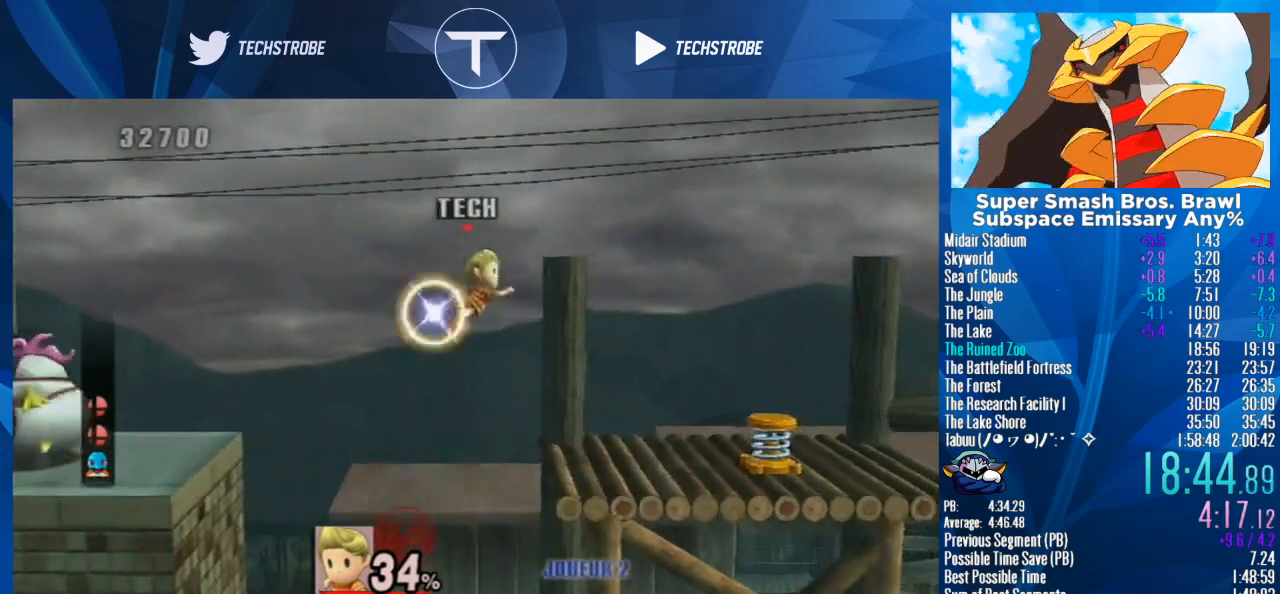
{"dt_ms": 500, "buttons": [], "left_stick": "right", "right_stick": "center", "events": []}
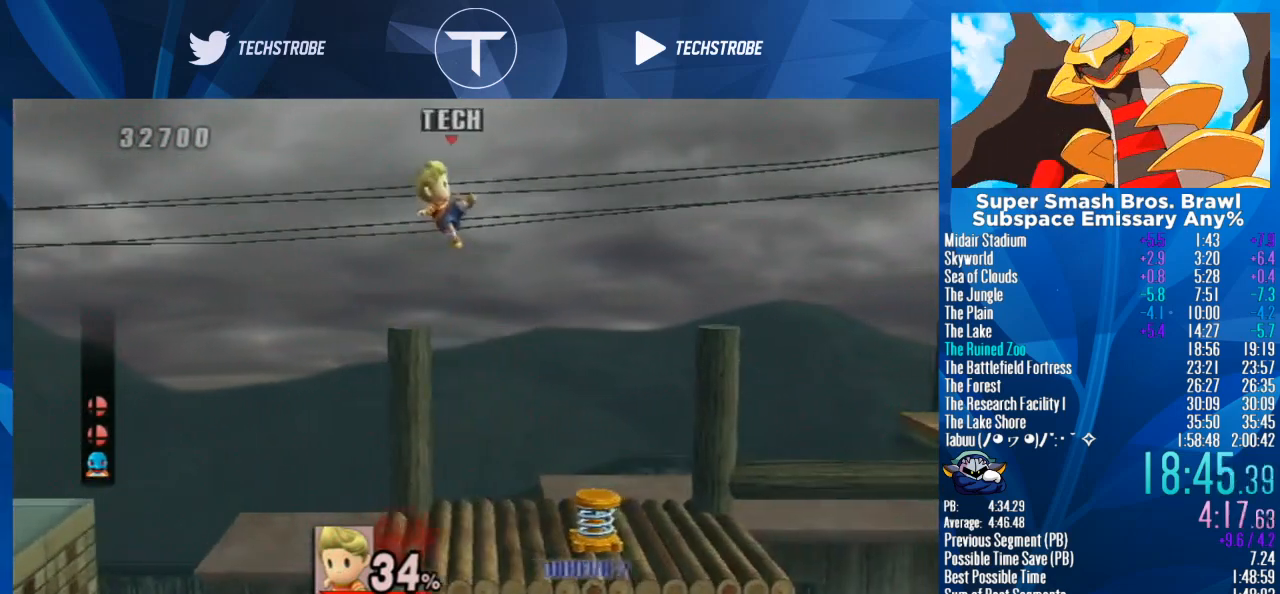
{"dt_ms": 500, "buttons": [], "left_stick": "right", "right_stick": "center", "events": [[233, "left_stick", "down"], [433, "left_stick", "right"]]}
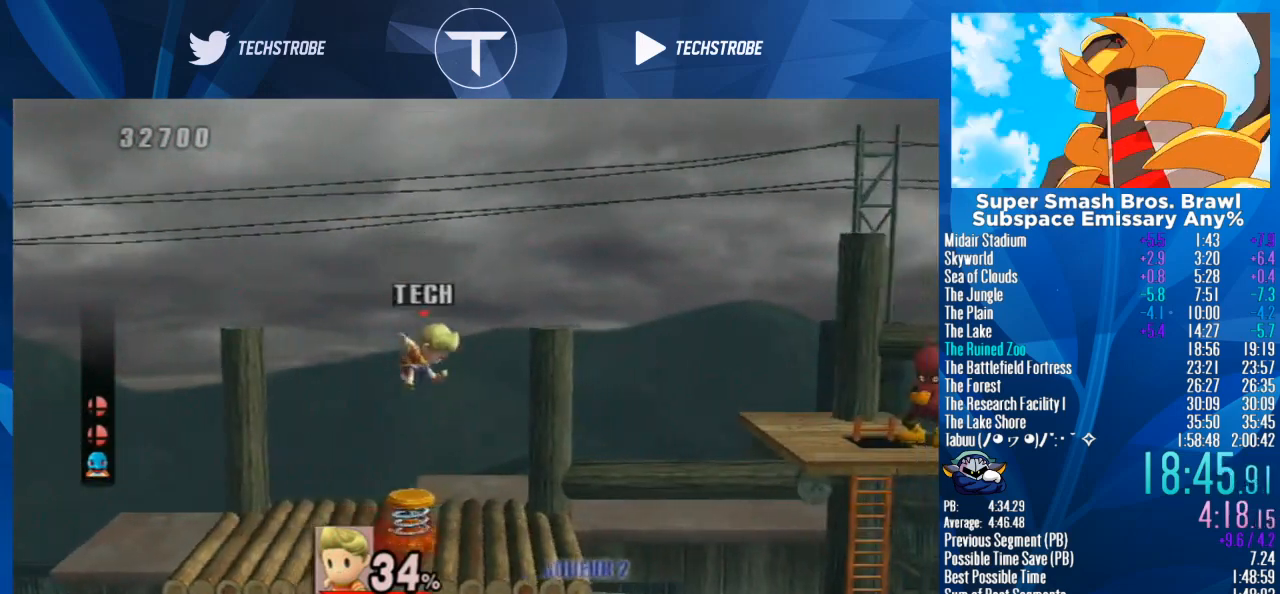
{"dt_ms": 500, "buttons": ["Y"], "left_stick": "right", "right_stick": "center", "events": [[200, "left_stick", "center"], [267, "left_stick", "right"], [367, "Y", "down"]]}
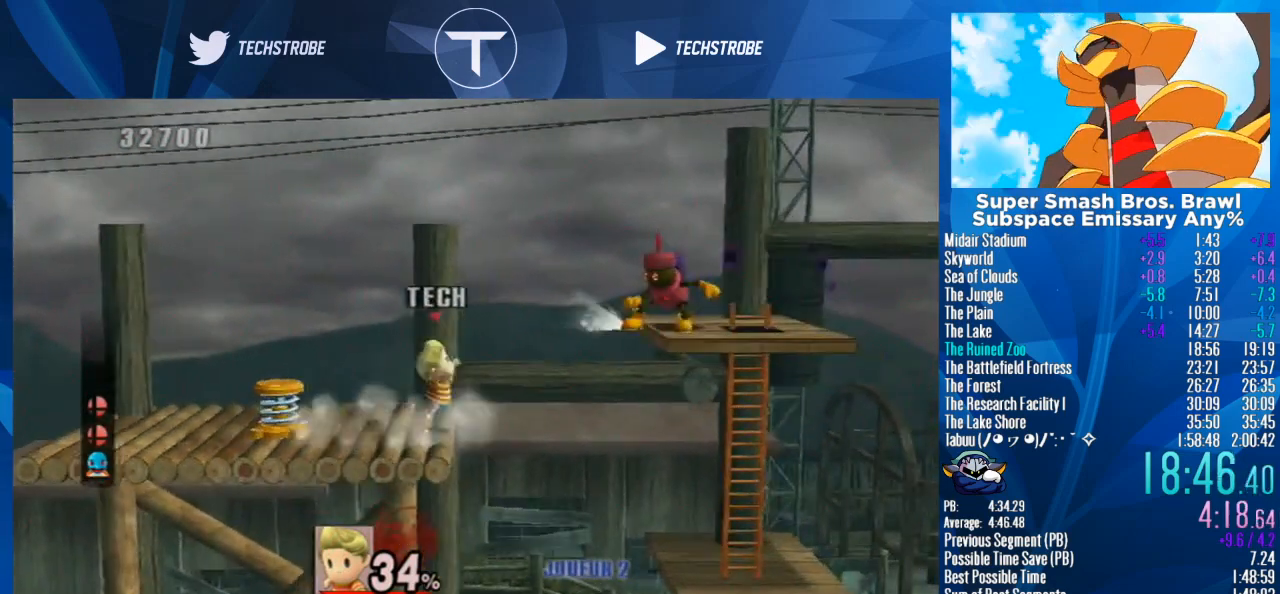
{"dt_ms": 500, "buttons": ["L1"], "left_stick": "right", "right_stick": "center", "events": [[100, "Y", "up"], [467, "L1", "down"]]}
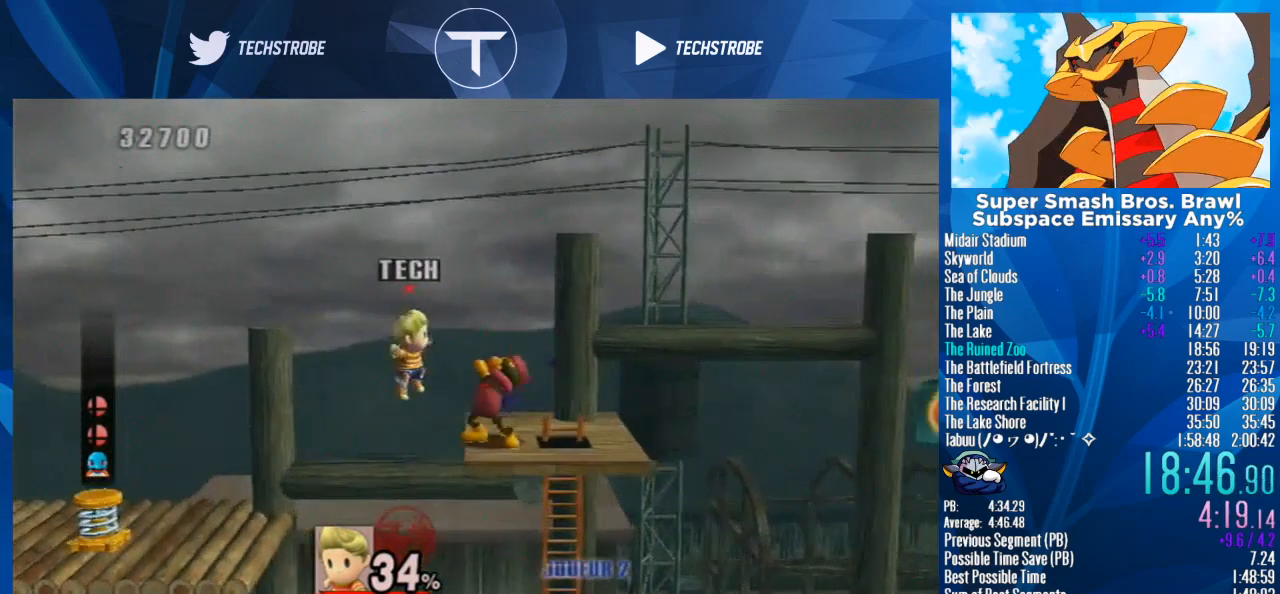
{"dt_ms": 500, "buttons": [], "left_stick": "right", "right_stick": "center", "events": [[167, "L1", "up"]]}
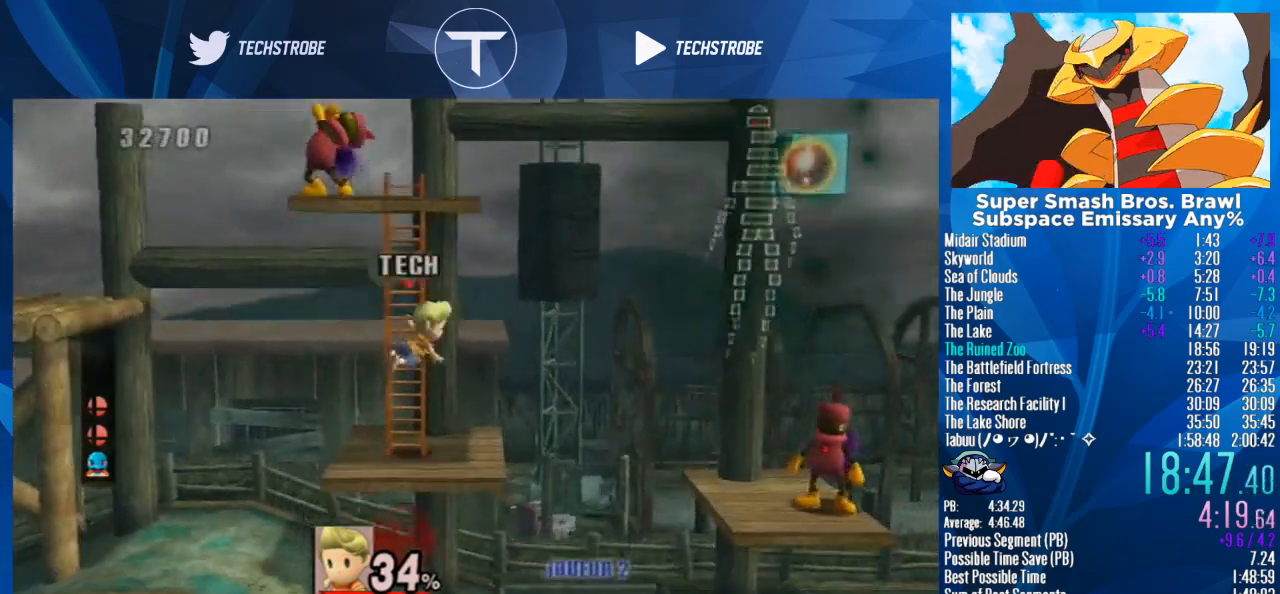
{"dt_ms": 500, "buttons": [], "left_stick": "center", "right_stick": "right", "events": [[167, "left_stick", "center"], [300, "right_stick", "right"], [367, "right_stick", "center"], [433, "right_stick", "right"]]}
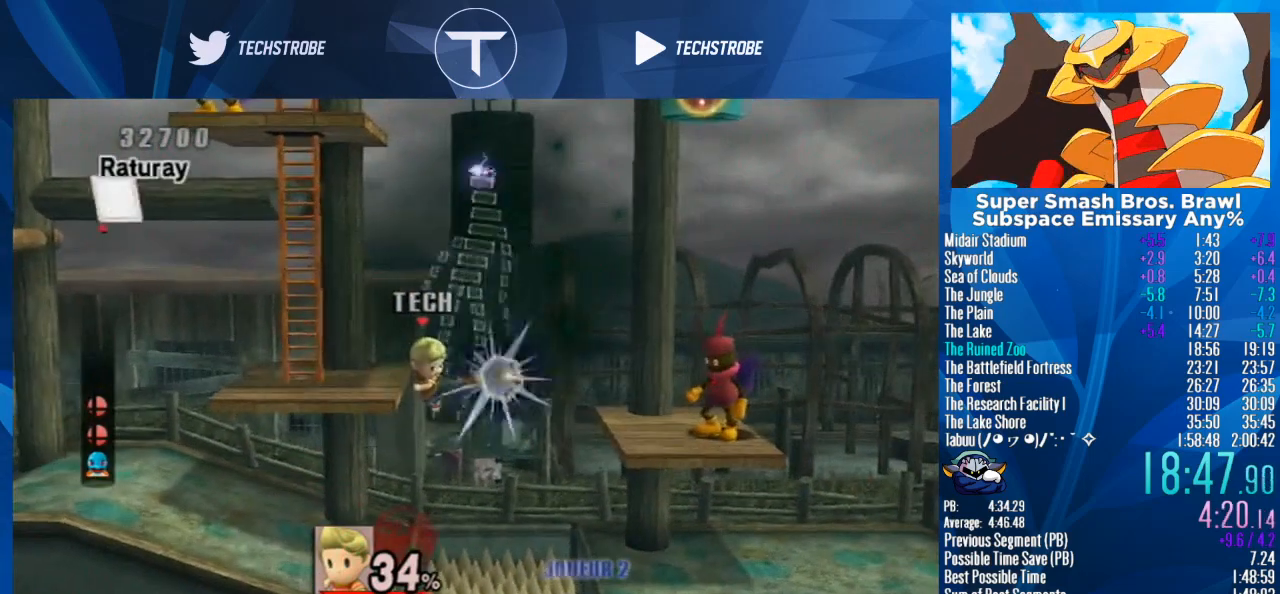
{"dt_ms": 500, "buttons": [], "left_stick": "right", "right_stick": "center", "events": [[67, "right_stick", "center"], [133, "right_stick", "right"], [267, "right_stick", "center"], [433, "left_stick", "right"]]}
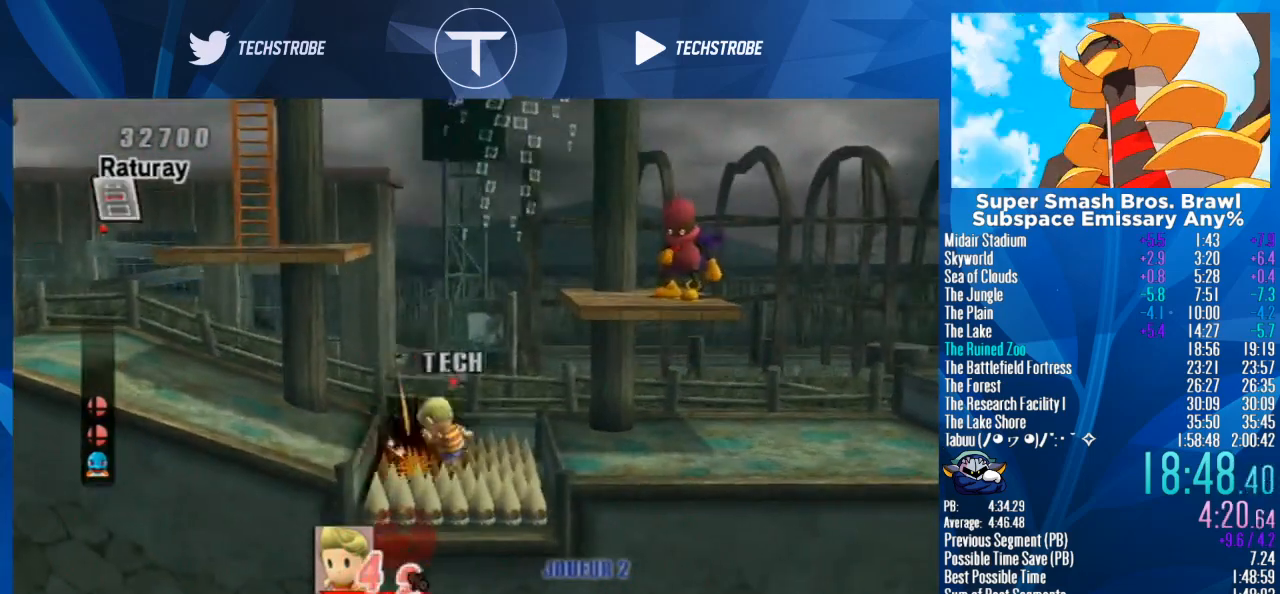
{"dt_ms": 500, "buttons": [], "left_stick": "center", "right_stick": "center", "events": [[67, "Y", "down"], [67, "left_stick", "center"], [200, "Y", "up"], [300, "left_stick", "right"], [333, "right_stick", "right"], [433, "left_stick", "center"], [433, "right_stick", "center"]]}
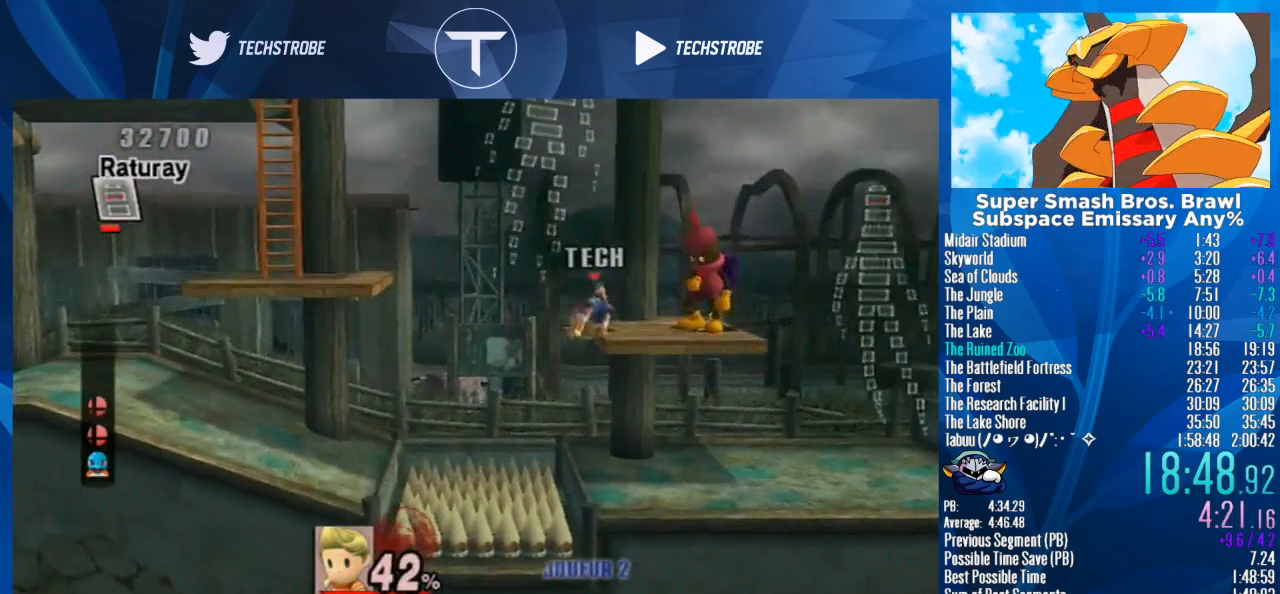
{"dt_ms": 1000, "buttons": [], "left_stick": "right", "right_stick": "center"}
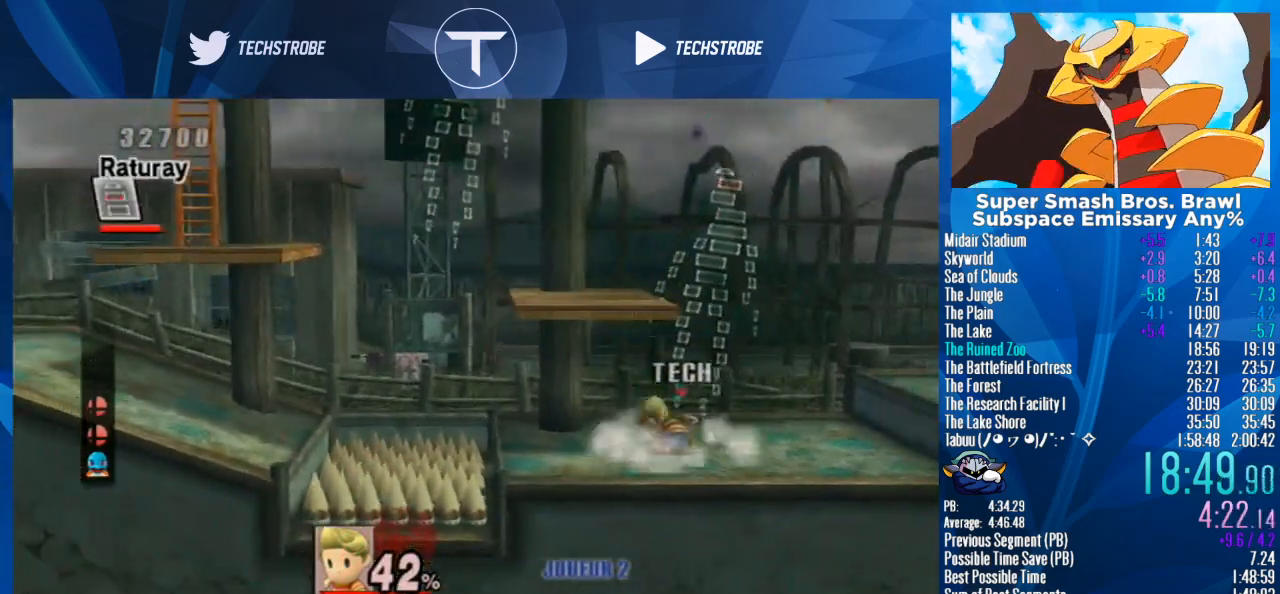
{"dt_ms": 500, "buttons": [], "left_stick": "up-right", "right_stick": "center", "events": [[233, "Y", "down"], [333, "left_stick", "center"], [367, "right_stick", "left"], [400, "left_stick", "right"], [433, "Y", "up"], [467, "left_stick", "up-right"], [467, "right_stick", "center"]]}
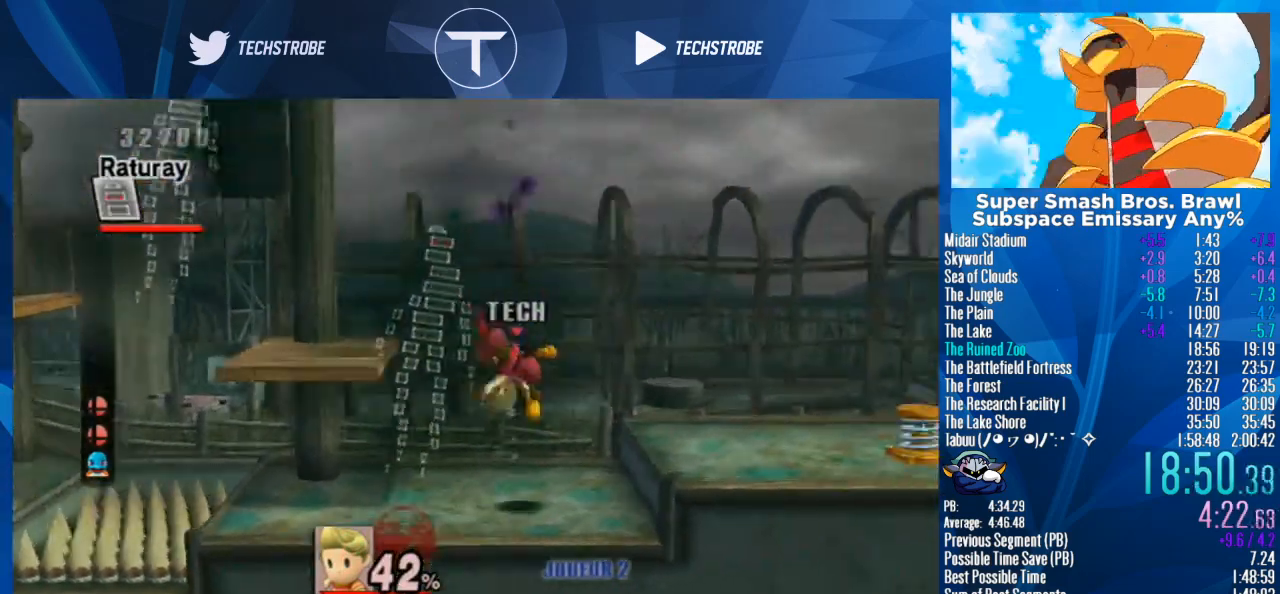
{"dt_ms": 500, "buttons": [], "left_stick": "right", "right_stick": "center", "events": [[33, "right_stick", "left"], [67, "left_stick", "right"], [133, "right_stick", "center"], [233, "right_stick", "left"], [300, "right_stick", "center"]]}
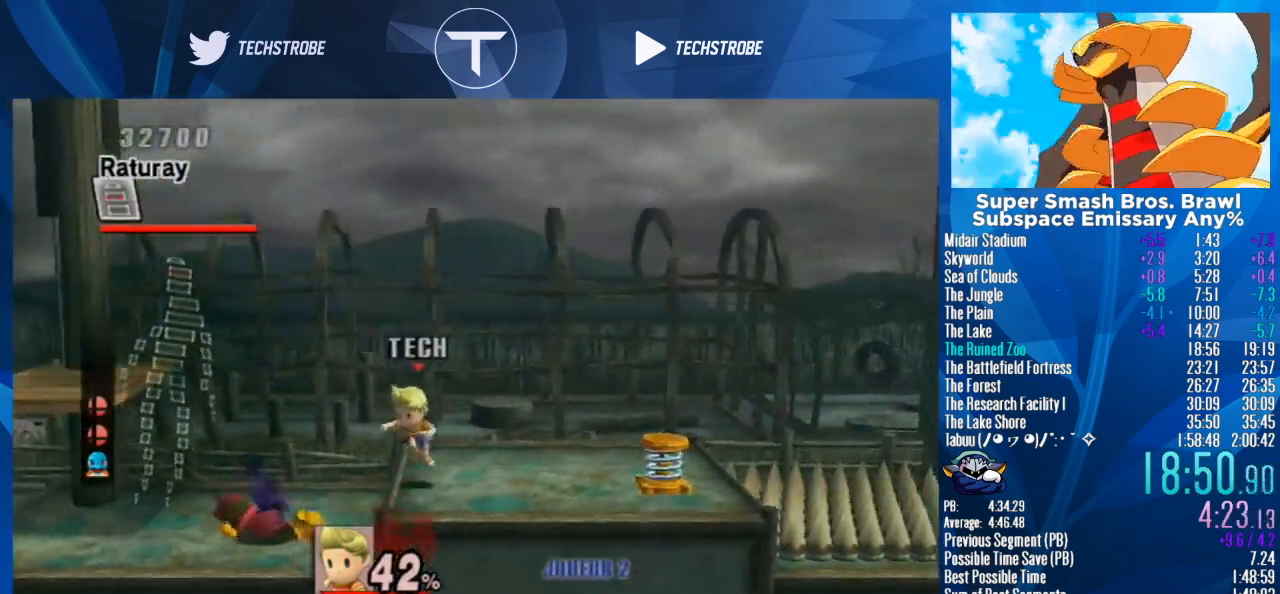
{"dt_ms": 500, "buttons": ["Y"], "left_stick": "center", "right_stick": "center", "events": [[467, "left_stick", "center"], [500, "Y", "down"]]}
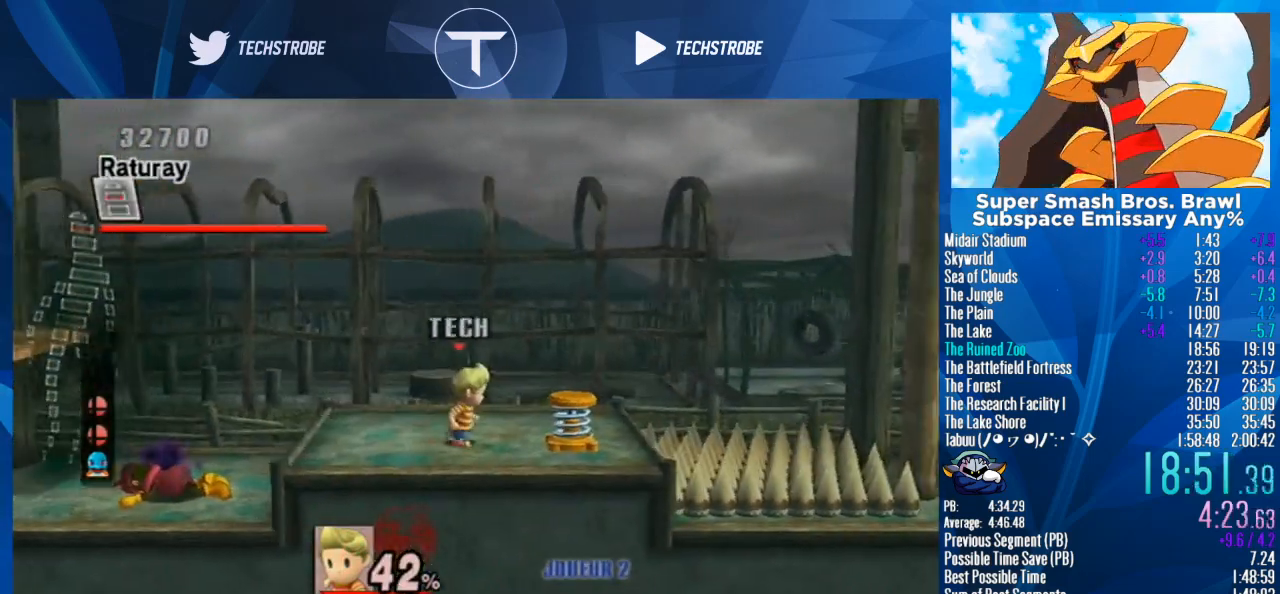
{"dt_ms": 500, "buttons": [], "left_stick": "right", "right_stick": "center", "events": [[33, "Y", "up"], [100, "left_stick", "right"]]}
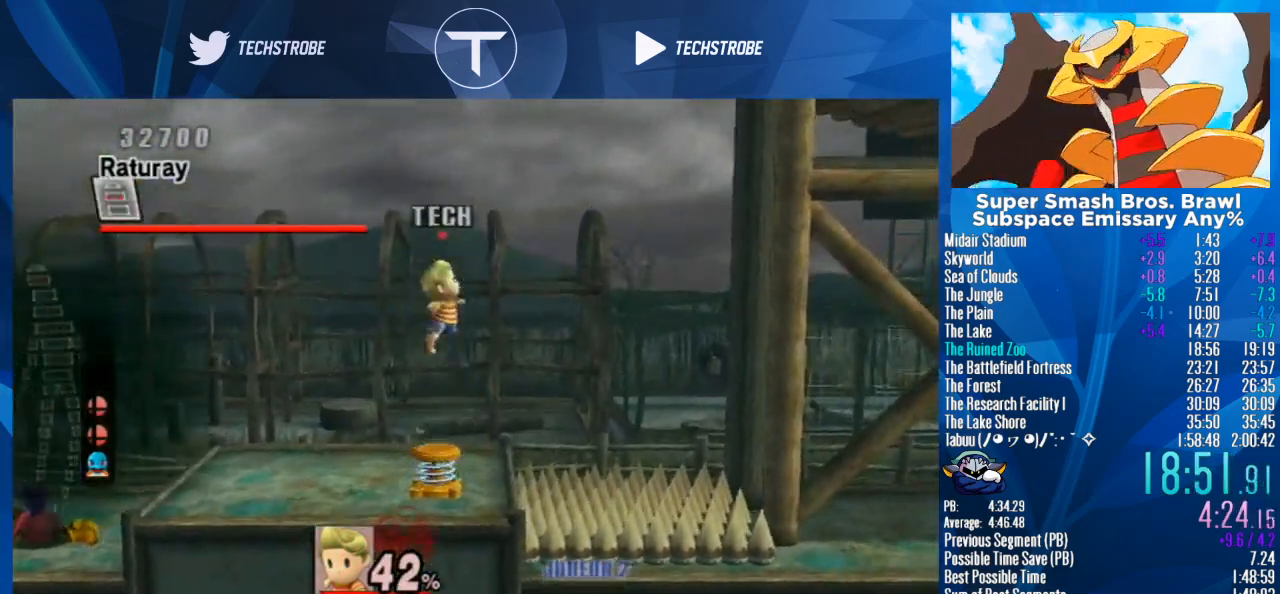
{"dt_ms": 500, "buttons": [], "left_stick": "right", "right_stick": "center", "events": []}
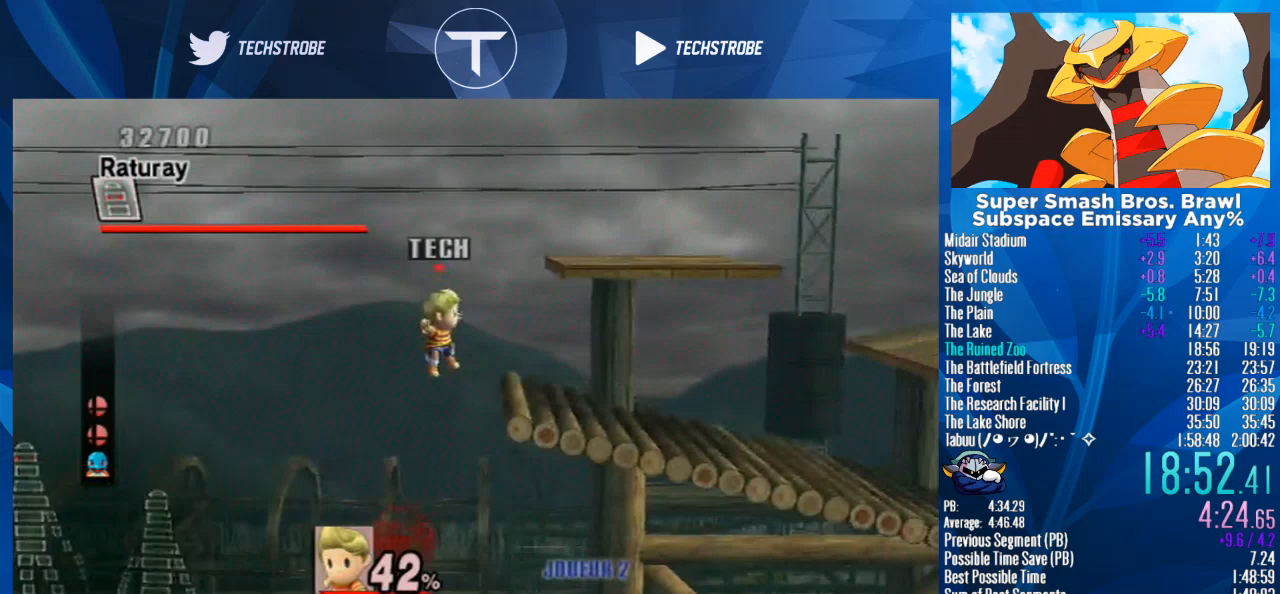
{"dt_ms": 500, "buttons": [], "left_stick": "center", "right_stick": "center", "events": [[67, "left_stick", "center"], [133, "left_stick", "left"], [300, "left_stick", "center"]]}
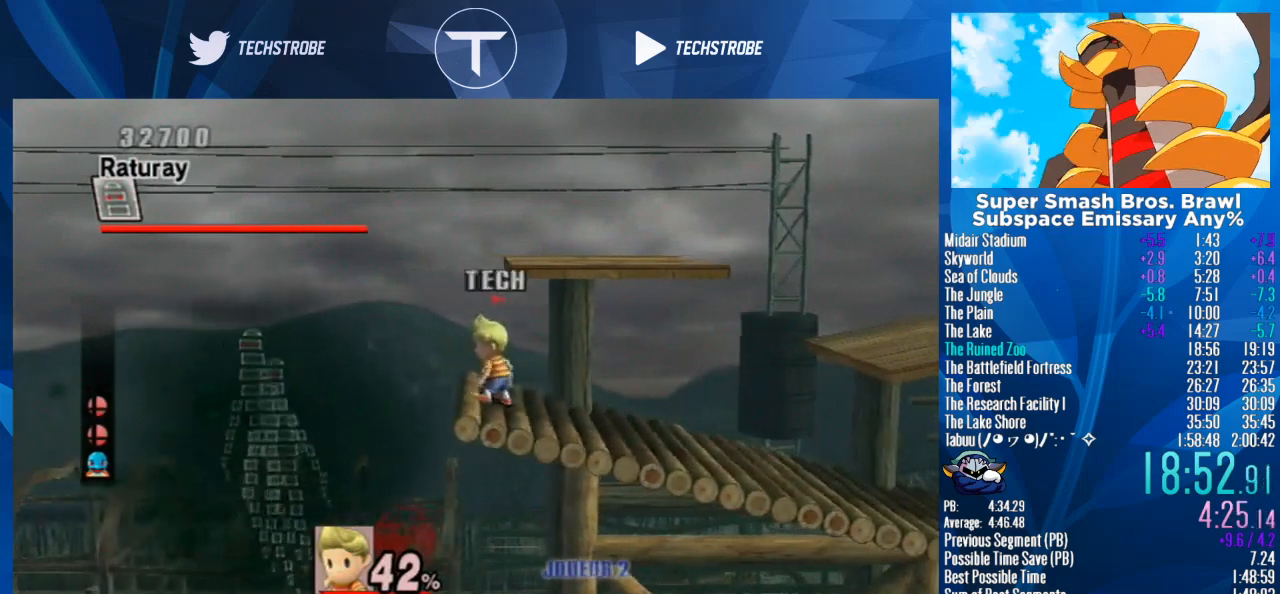
{"dt_ms": 500, "buttons": [], "left_stick": "center", "right_stick": "center", "events": [[433, "right_stick", "left"], [500, "right_stick", "center"]]}
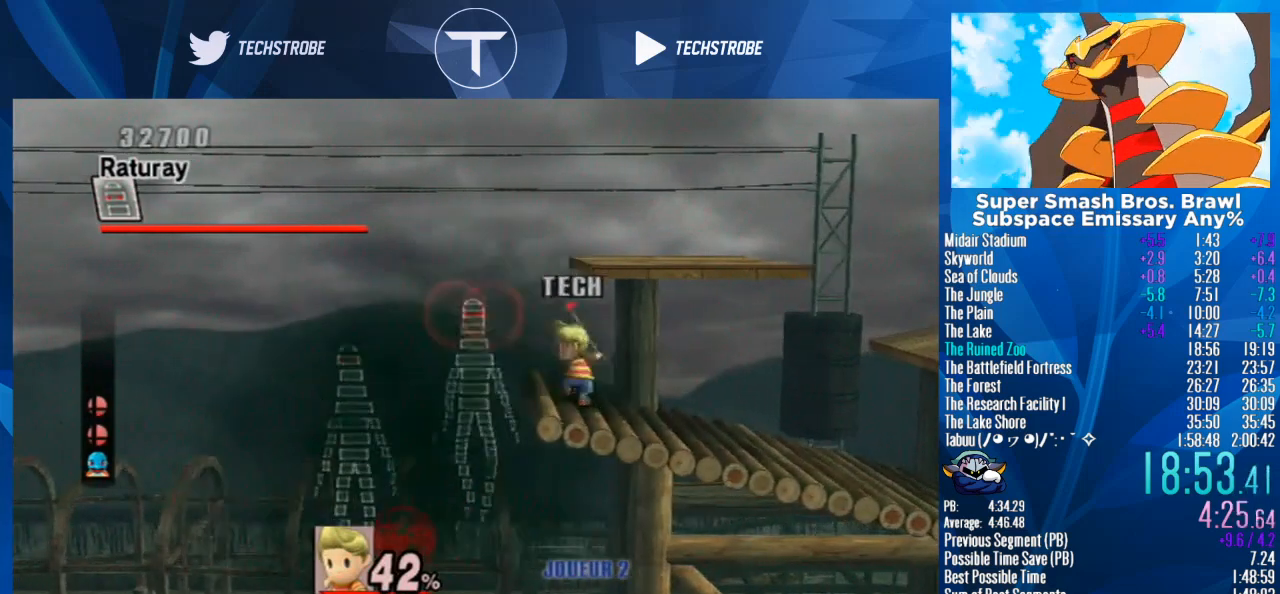
{"dt_ms": 500, "buttons": [], "left_stick": "center", "right_stick": "center", "events": [[100, "right_stick", "left"], [167, "right_stick", "center"], [267, "right_stick", "left"], [333, "right_stick", "center"]]}
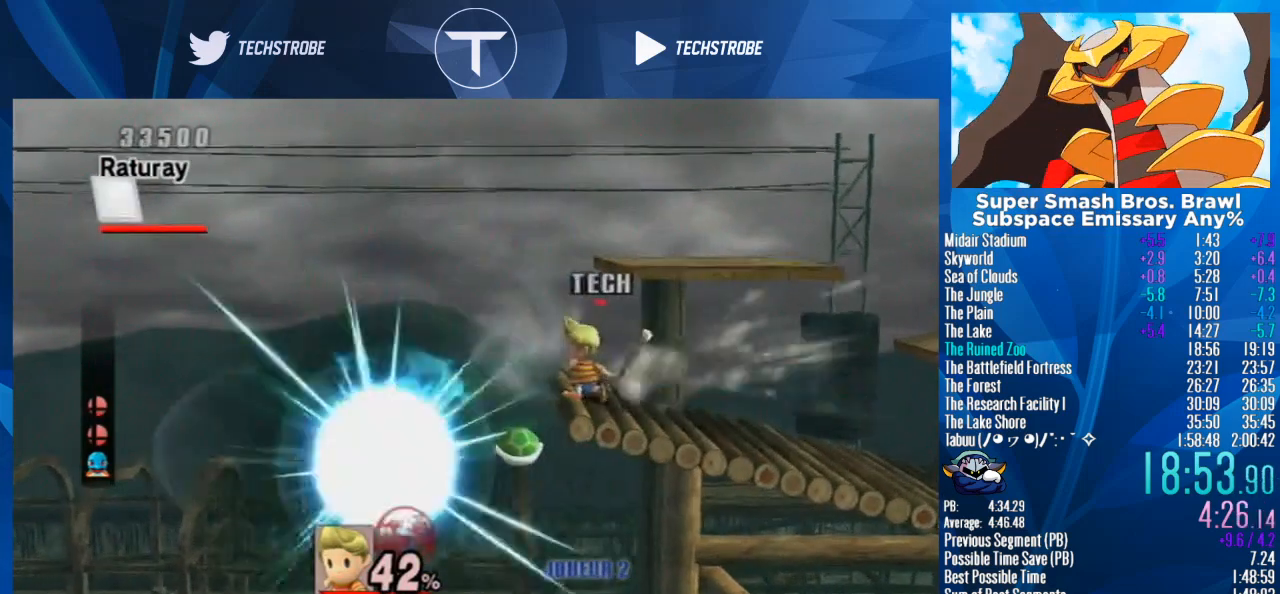
{"dt_ms": 500, "buttons": [], "left_stick": "center", "right_stick": "center", "events": []}
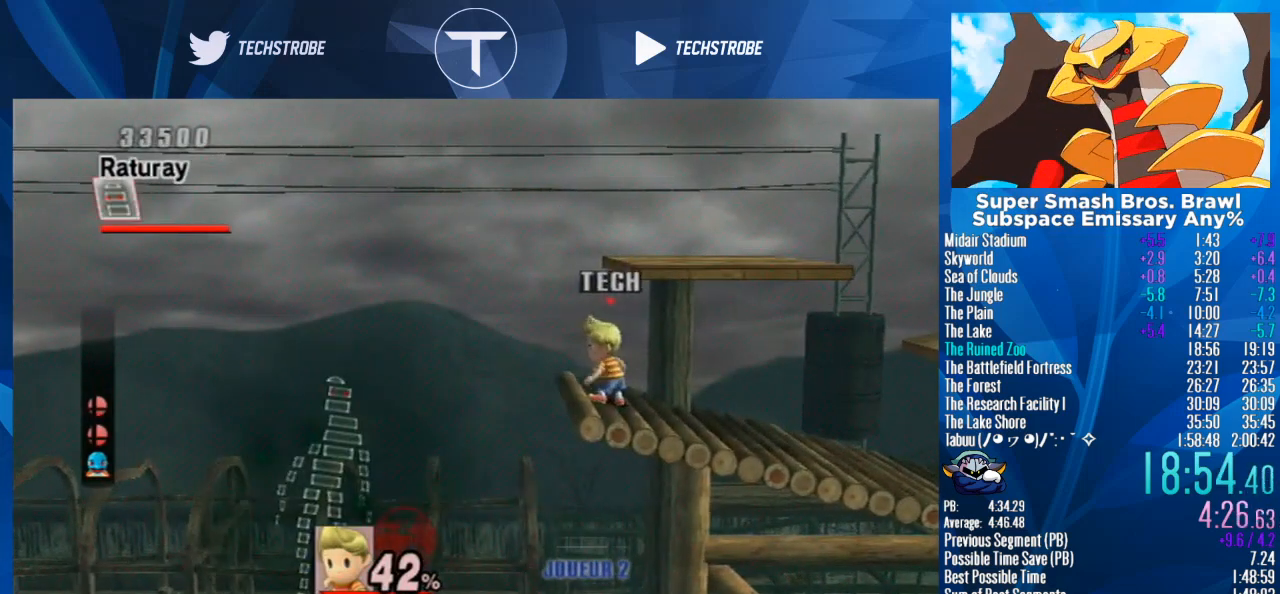
{"dt_ms": 500, "buttons": [], "left_stick": "center", "right_stick": "center", "events": [[267, "Y", "down"], [467, "Y", "up"]]}
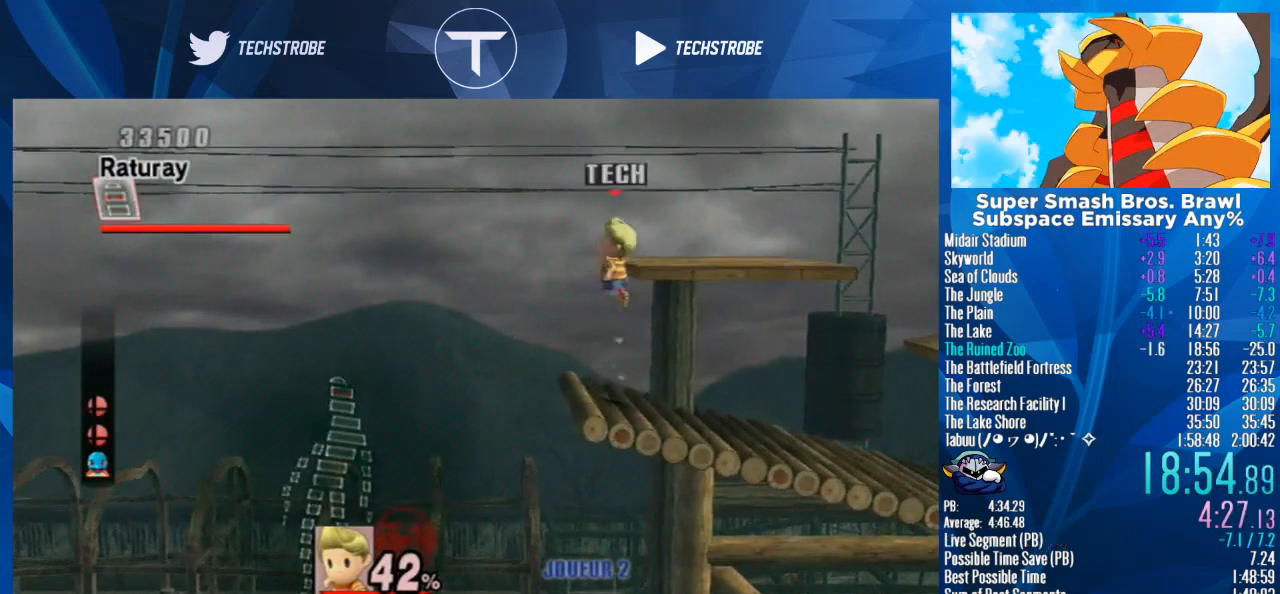
{"dt_ms": 500, "buttons": [], "left_stick": "center", "right_stick": "center", "events": []}
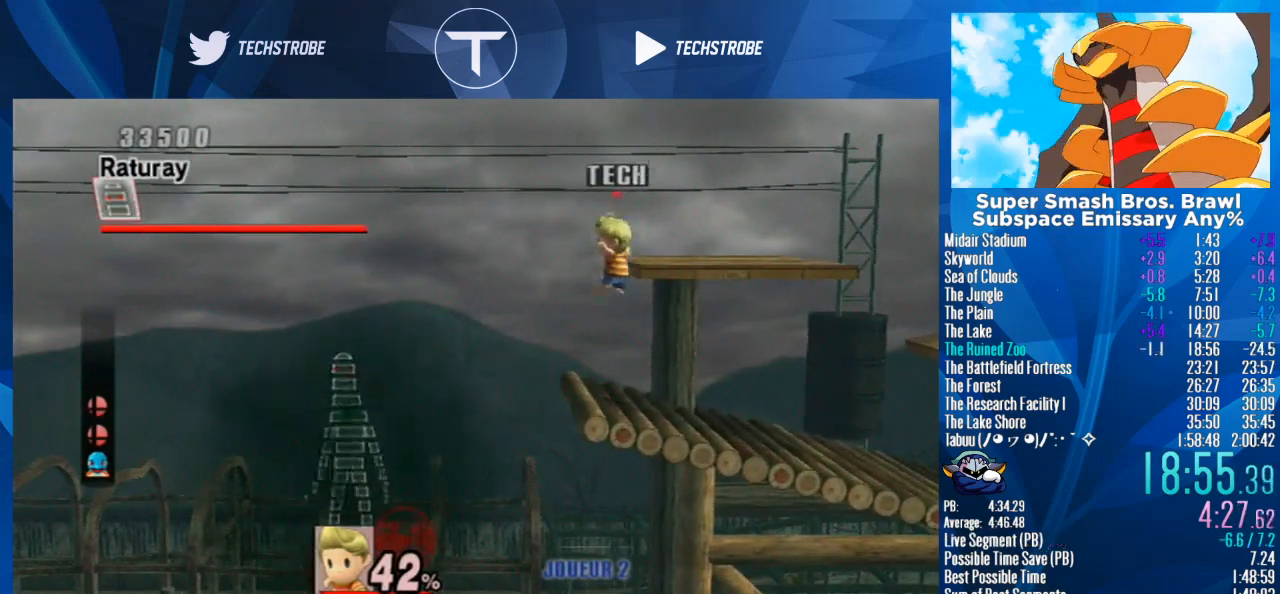
{"dt_ms": 500, "buttons": ["Y"], "left_stick": "center", "right_stick": "center", "events": [[467, "Y", "down"]]}